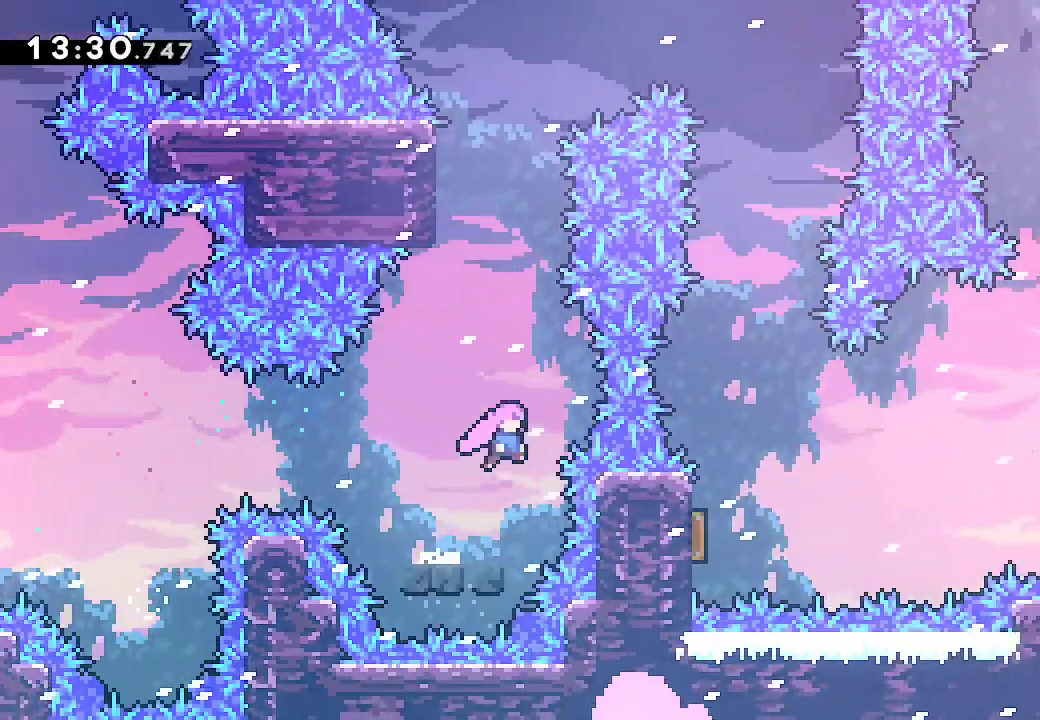
Gameplay with a controller (Xbox layout); each line is a JSON object with the inputs held at the frame after it. "button_events" lists button changes between this image and that frame as [ms after this image, input, new state], when the widget could be followed in between (sticks are given only as held states). Not read: A B DPAD_DOWN DPAD_LEFT DPAD_RIGHT DPAD_UP HOME L1 L2 L3 R3 SELECT START TOUCHPAD X Y.
{"buttons": ["R1"], "left_stick": "right", "right_stick": "center"}
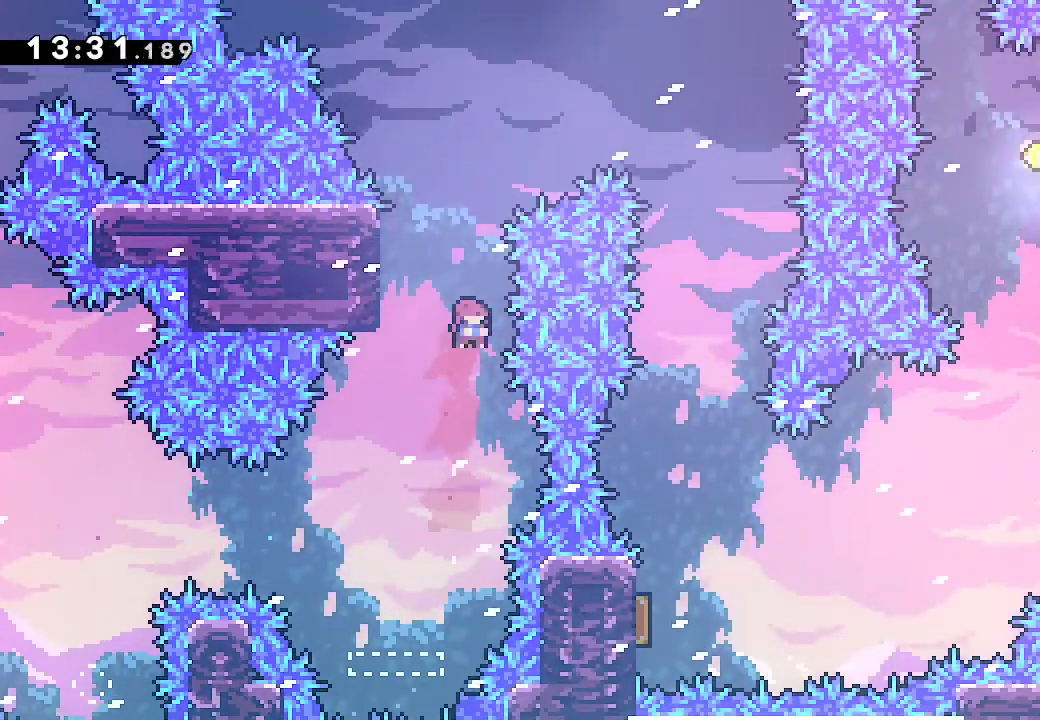
{"buttons": [], "left_stick": "center", "right_stick": "center"}
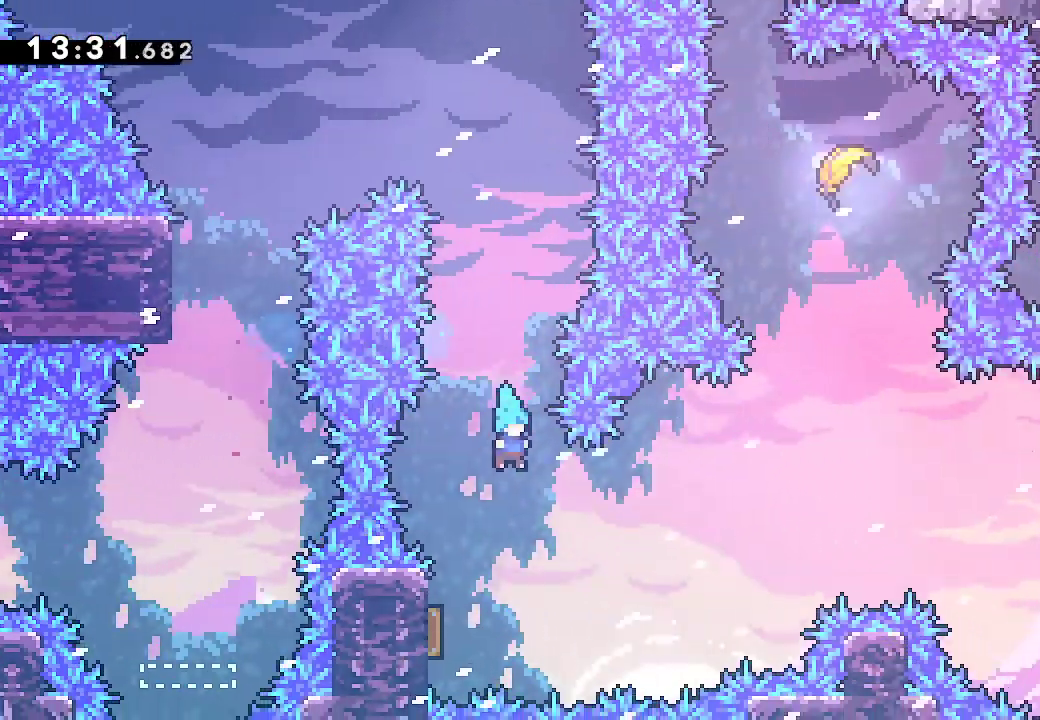
{"buttons": ["R1"], "left_stick": "up-right", "right_stick": "center", "button_events": [[500, "R1", "down"]]}
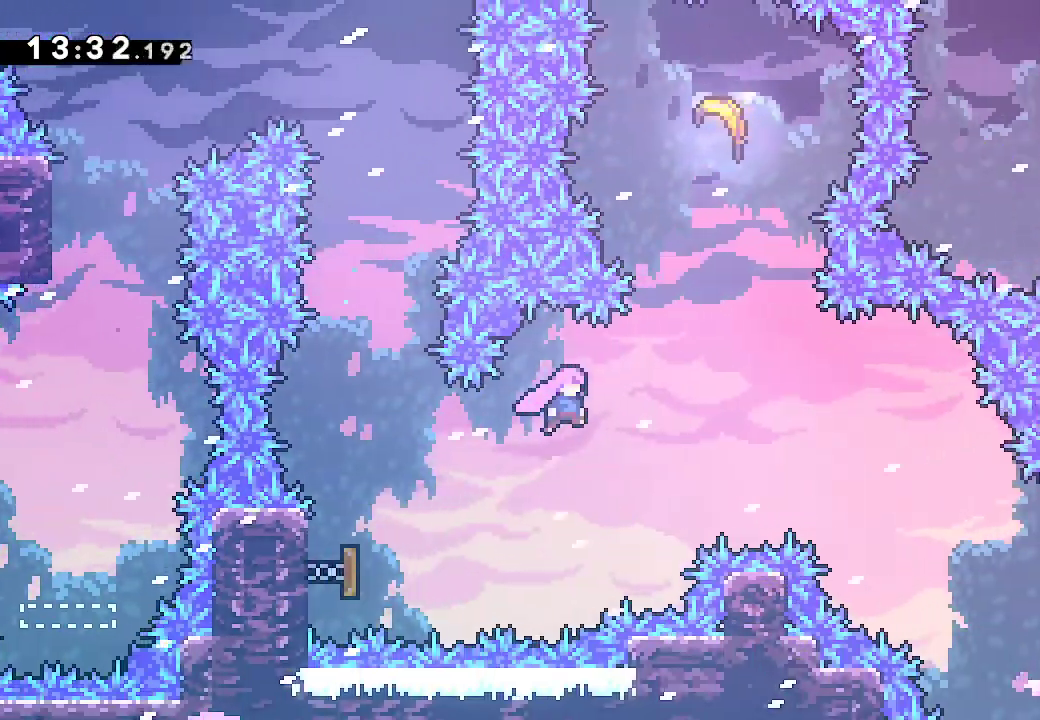
{"buttons": [], "left_stick": "down", "right_stick": "center"}
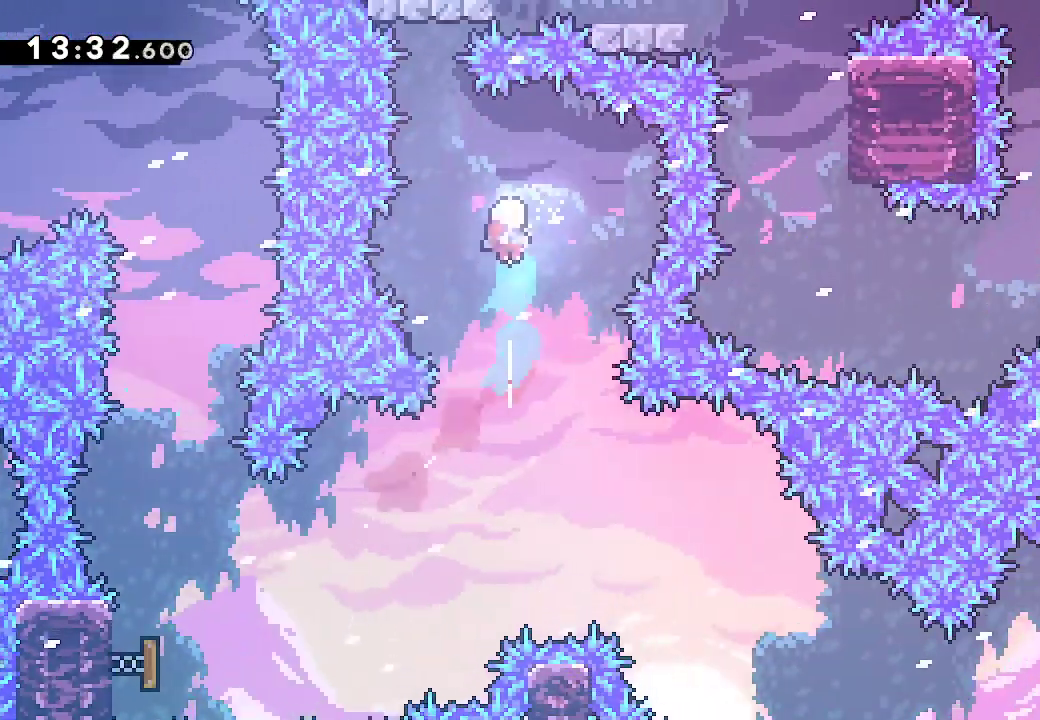
{"buttons": [], "left_stick": "down", "right_stick": "center"}